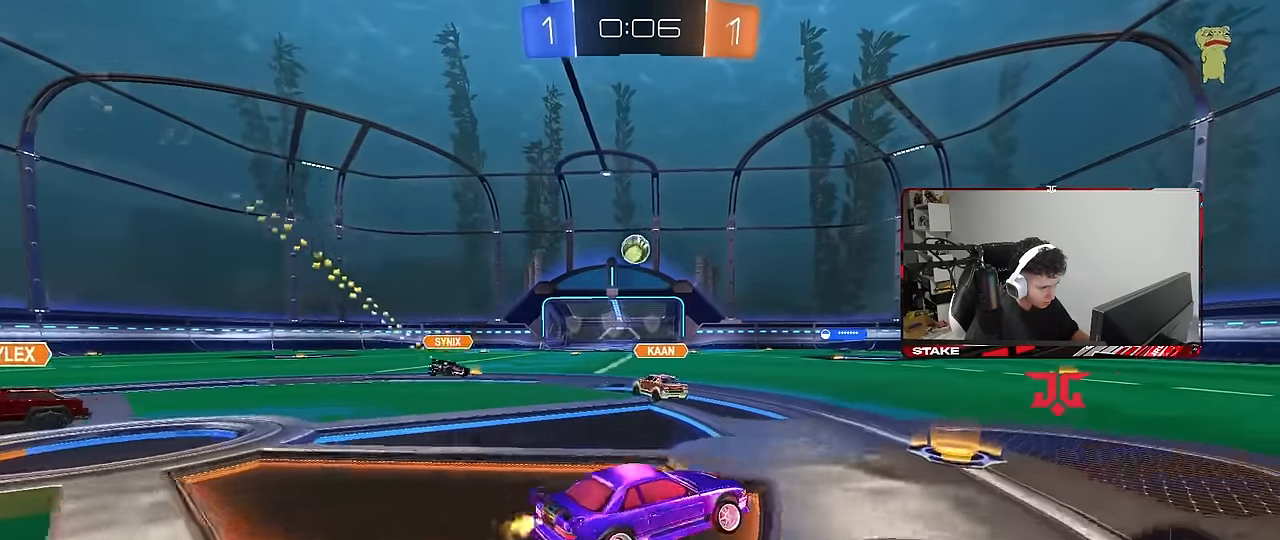
Gameplay with keyboard and mouse; each line is a JSON object with the keys and mouse buttons held at the frame after it. "events" lists presses ("down") and releases ("up") of "1", "2", "3", "4", "5", "a", "alt", "c", "caps_lock", "ctrl", "d", "e", "f", "g", "q", "r", "s", "shift", "space", "t", "tab", "v", "w", "x", "z", "mouse_left", "mouse_wheel" and "mouse_right" between this image and that frame as [ms after this image, input, new state], when the widget could be followed in between. "mouse_left", "mouse_wheel", "mouse_right" = the "left", "wheel", "right" buttons of the "mouse" list. No other keys are recorded. "wheel" means that the mouse wheel is clicked or scrolled. "mouse_move" is the direction in which the mouse moves at that frame (one of eight, or "still"), when it could be read.
{"keys": ["a", "w"], "mouse": [], "mouse_move": "still", "events": [[33, "d", "up"], [217, "a", "down"], [367, "shift", "down"], [500, "shift", "up"]]}
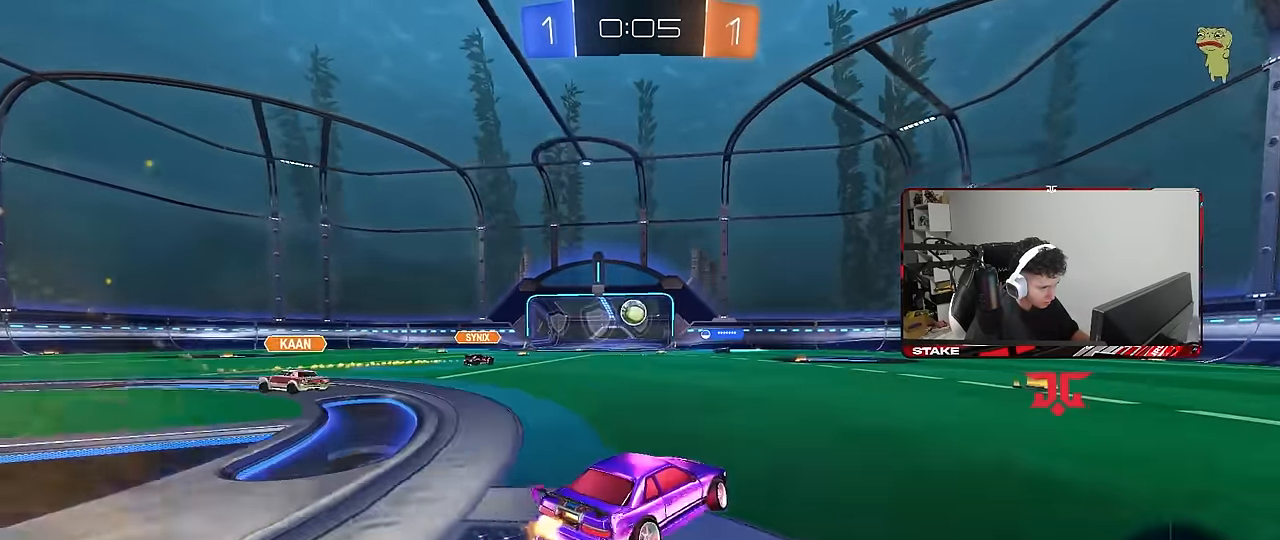
{"keys": ["a", "w"], "mouse": [], "mouse_move": "still", "events": [[200, "shift", "down"], [333, "shift", "up"]]}
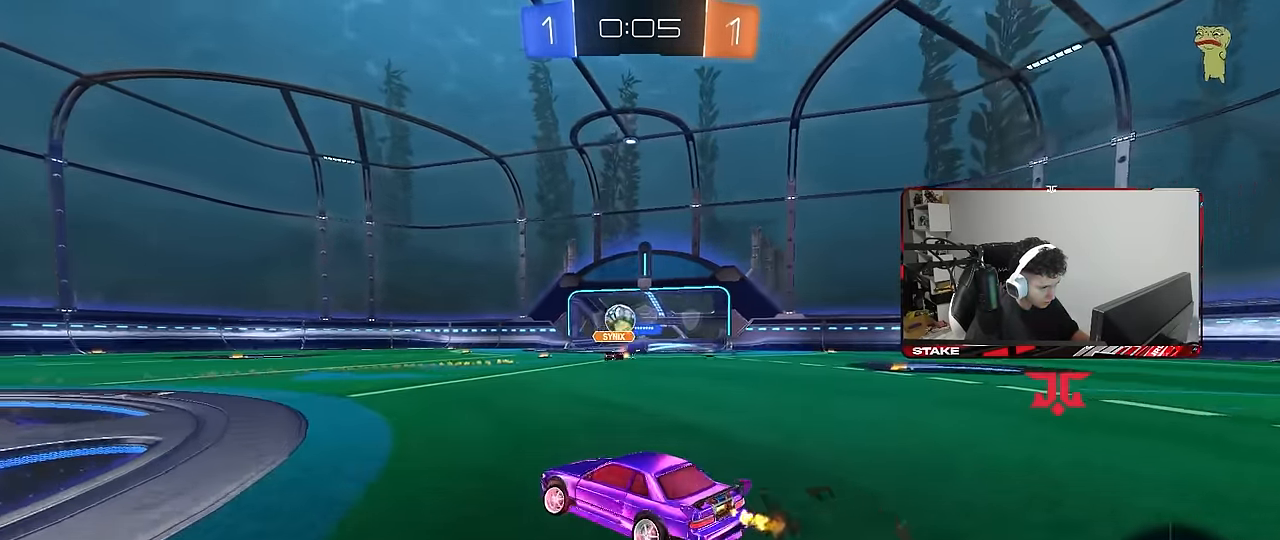
{"keys": ["d", "w"], "mouse": [], "mouse_move": "still", "events": [[67, "a", "up"], [67, "d", "down"], [300, "mouse_left", "down"], [400, "d", "up"], [450, "mouse_left", "up"], [500, "d", "down"]]}
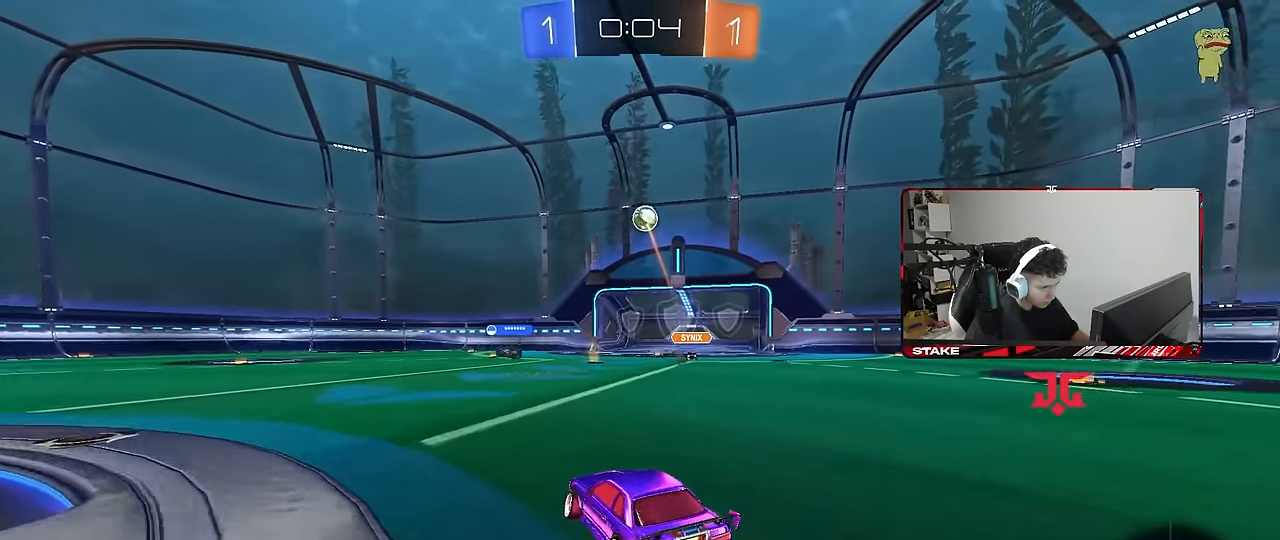
{"keys": ["d", "shift"], "mouse": ["left", "right"], "mouse_move": "still", "events": [[183, "d", "up"], [317, "mouse_left", "down"], [317, "mouse_right", "down"], [417, "d", "down"], [417, "shift", "down"], [500, "w", "up"]]}
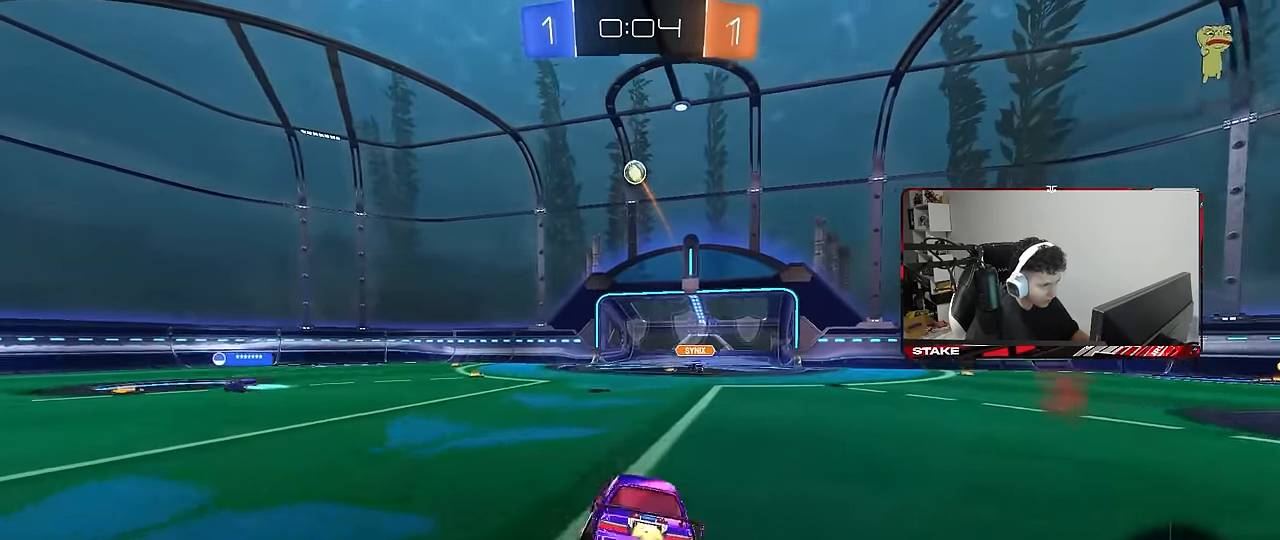
{"keys": ["d", "s", "shift"], "mouse": [], "mouse_move": "still", "events": [[50, "s", "down"], [200, "mouse_right", "up"], [283, "mouse_left", "up"], [383, "s", "up"], [483, "s", "down"]]}
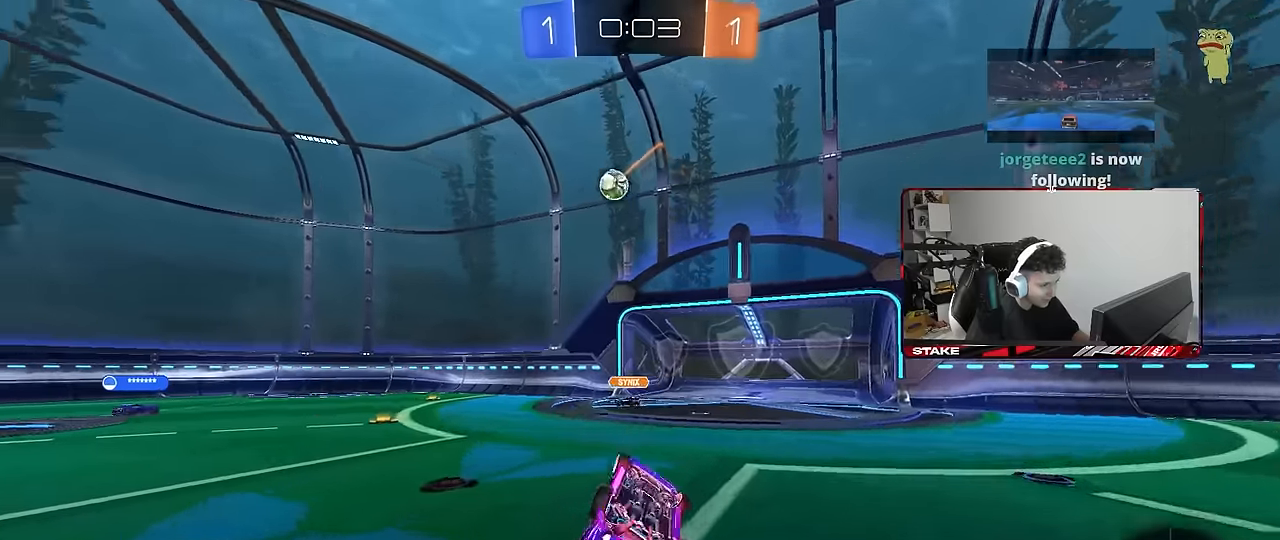
{"keys": [], "mouse": [], "mouse_move": "still", "events": [[200, "a", "down"], [200, "shift", "up"], [250, "d", "up"], [300, "a", "up"], [300, "s", "up"]]}
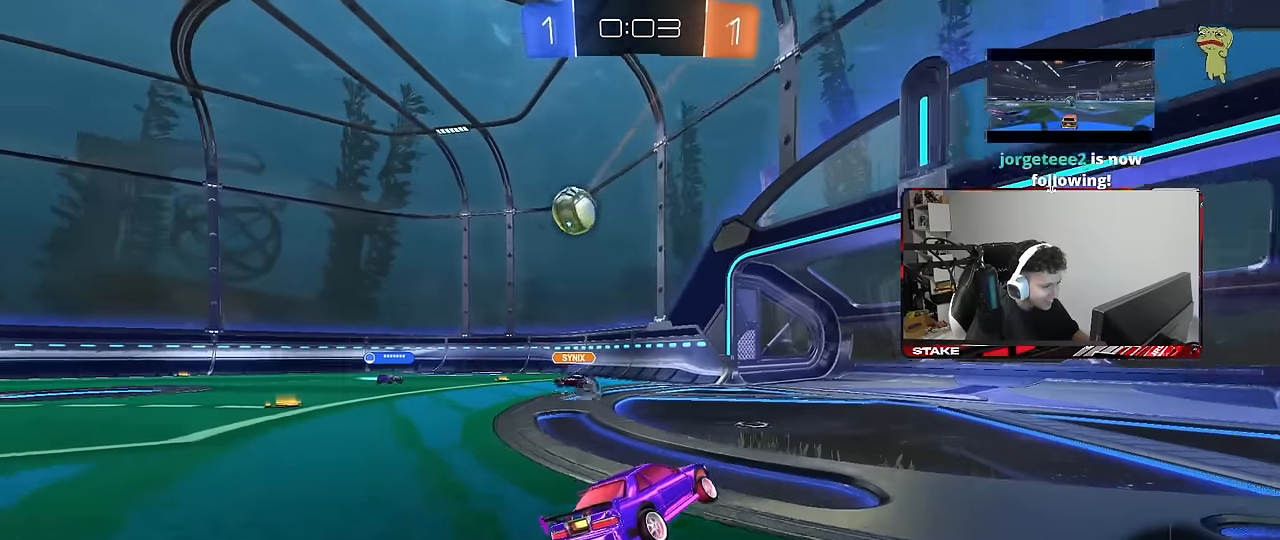
{"keys": ["a", "s"], "mouse": [], "mouse_move": "still", "events": [[83, "a", "down"], [83, "w", "down"], [133, "shift", "down"], [216, "w", "up"], [266, "shift", "up"], [366, "s", "down"]]}
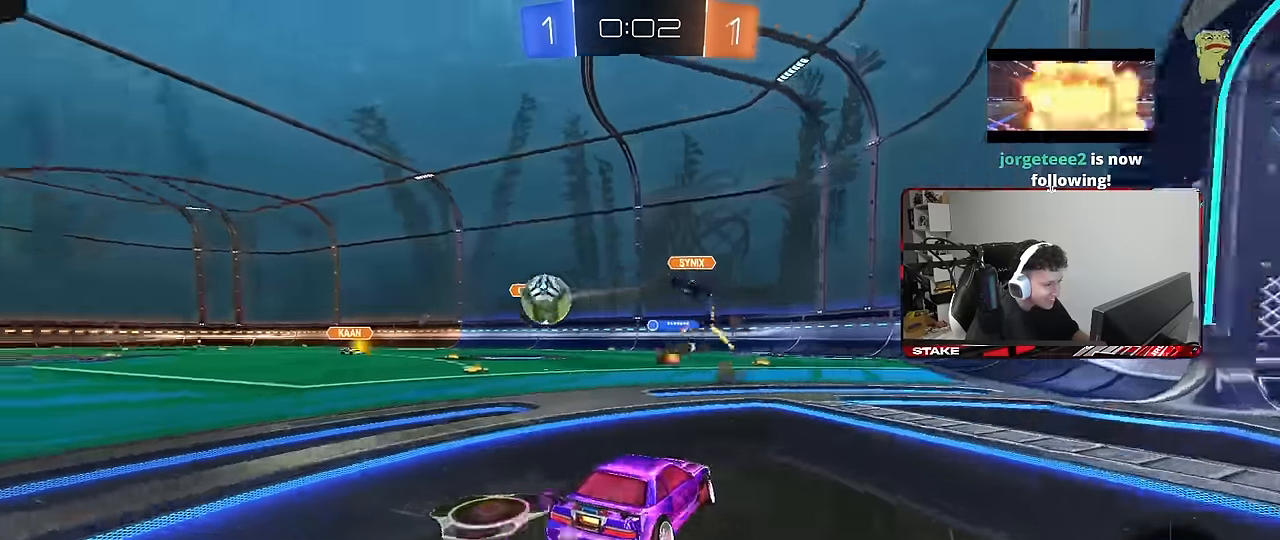
{"keys": ["d"], "mouse": [], "mouse_move": "still", "events": [[16, "a", "up"], [50, "d", "down"], [50, "s", "up"], [200, "d", "up"], [250, "a", "down"], [250, "s", "down"], [283, "a", "up"], [333, "d", "down"], [433, "s", "up"]]}
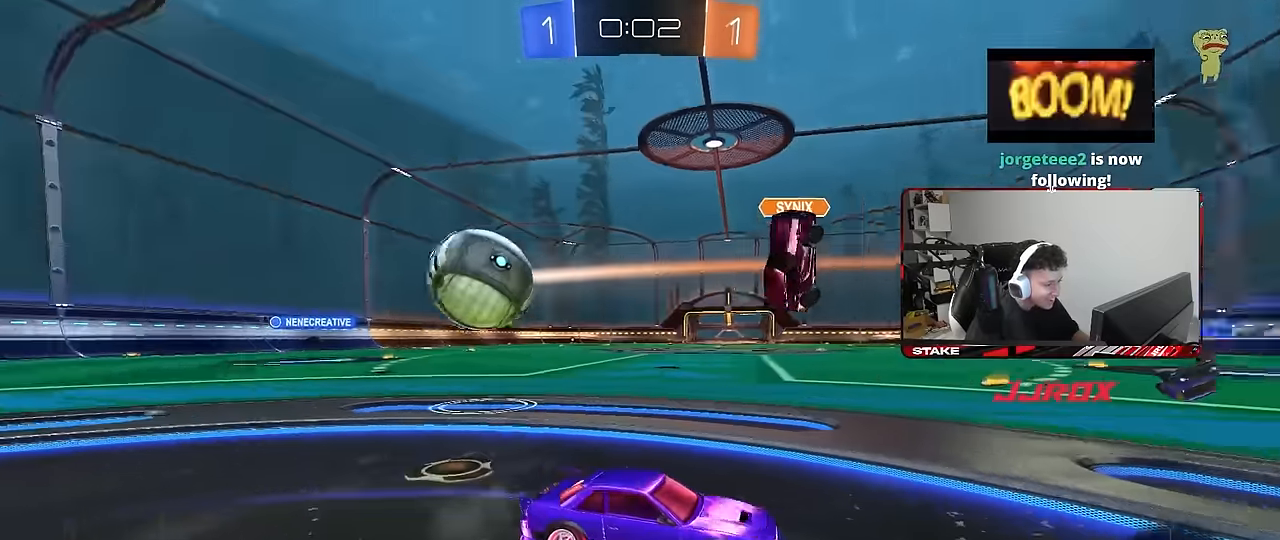
{"keys": ["a", "w"], "mouse": [], "mouse_move": "still", "events": [[16, "d", "up"], [300, "a", "down"], [300, "w", "down"]]}
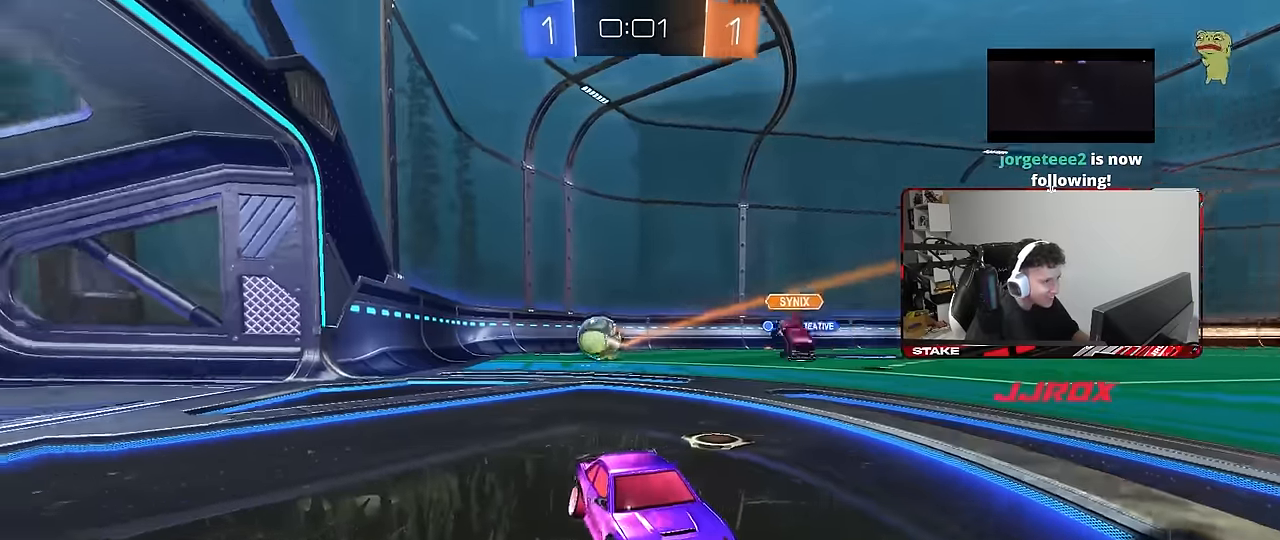
{"keys": ["a", "w"], "mouse": [], "mouse_move": "still", "events": [[366, "shift", "down"], [500, "shift", "up"]]}
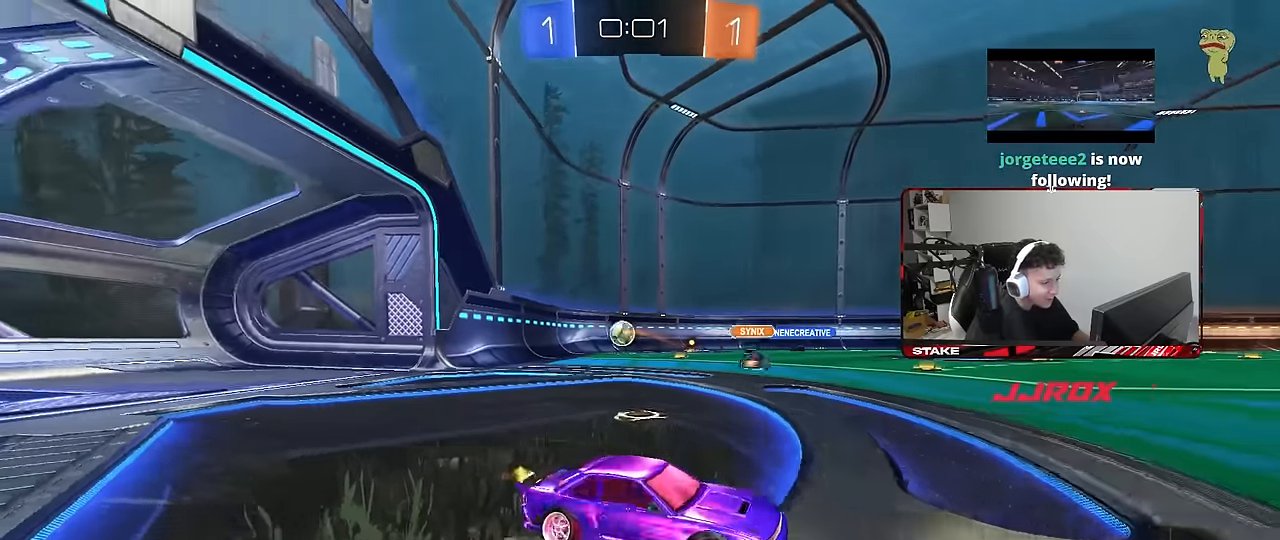
{"keys": ["w"], "mouse": [], "mouse_move": "still", "events": [[100, "a", "up"]]}
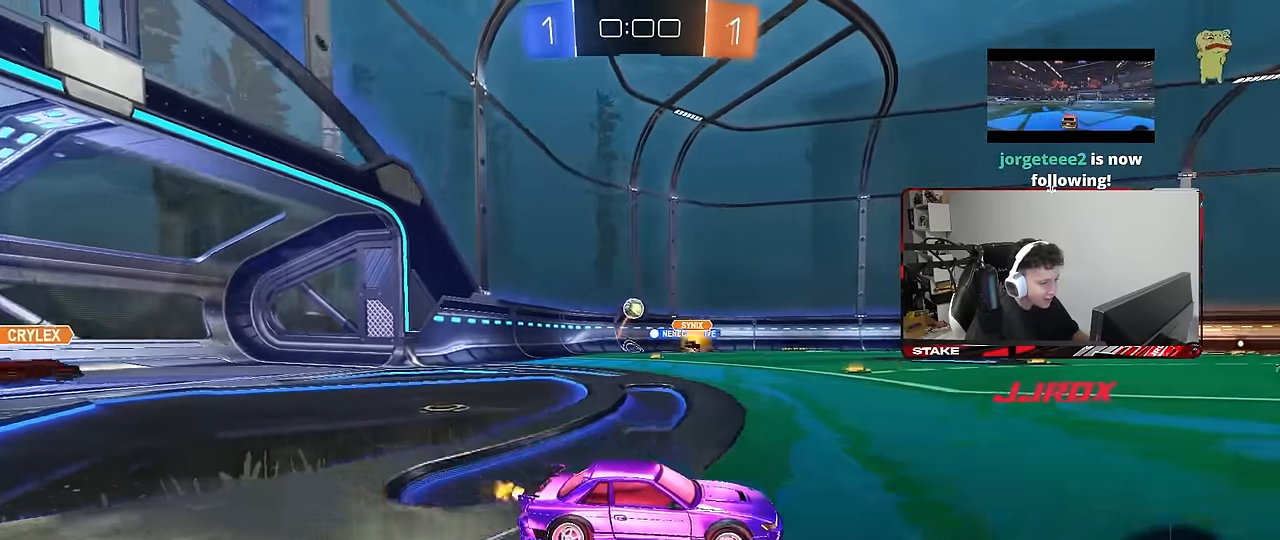
{"keys": ["a", "shift", "w"], "mouse": [], "mouse_move": "still", "events": [[16, "a", "down"], [166, "a", "up"], [483, "a", "down"], [483, "shift", "down"]]}
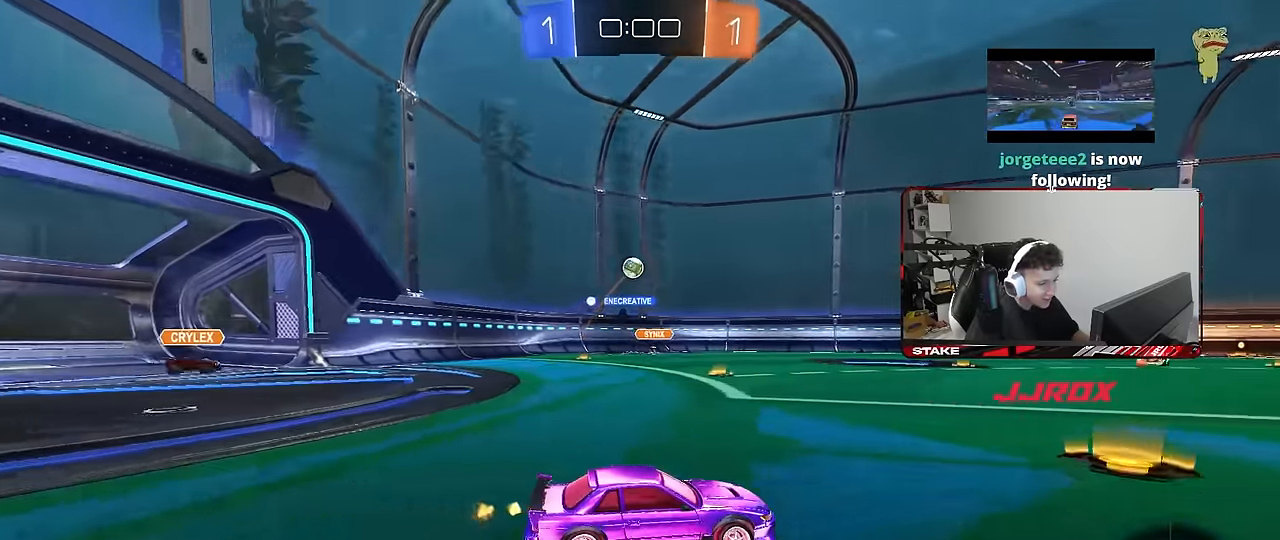
{"keys": ["w"], "mouse": [], "mouse_move": "still", "events": [[83, "a", "up"], [83, "shift", "up"], [216, "a", "down"], [366, "a", "up"]]}
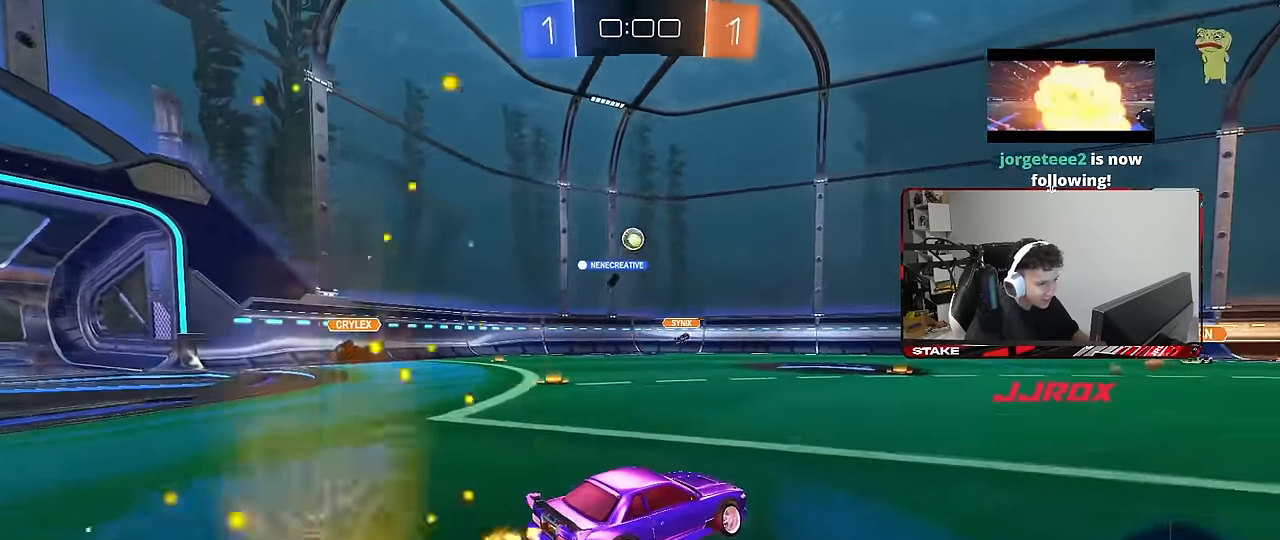
{"keys": ["w"], "mouse": [], "mouse_move": "still", "events": [[233, "a", "down"], [383, "a", "up"]]}
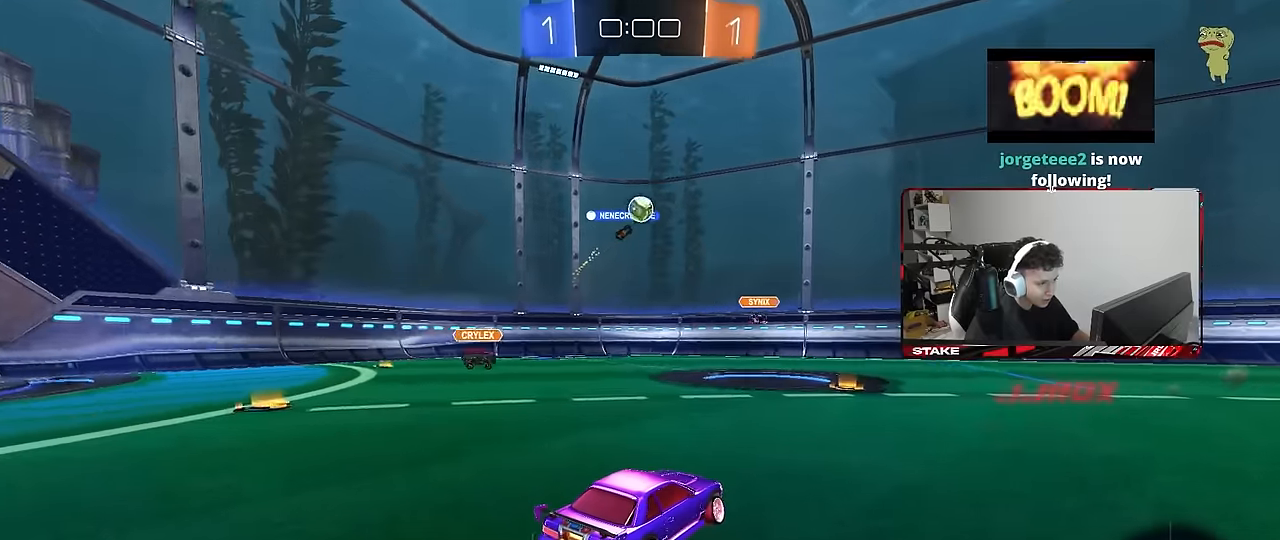
{"keys": ["d", "w"], "mouse": [], "mouse_move": "still", "events": [[66, "d", "down"], [216, "a", "down"], [216, "d", "up"], [250, "a", "up"], [250, "d", "down"]]}
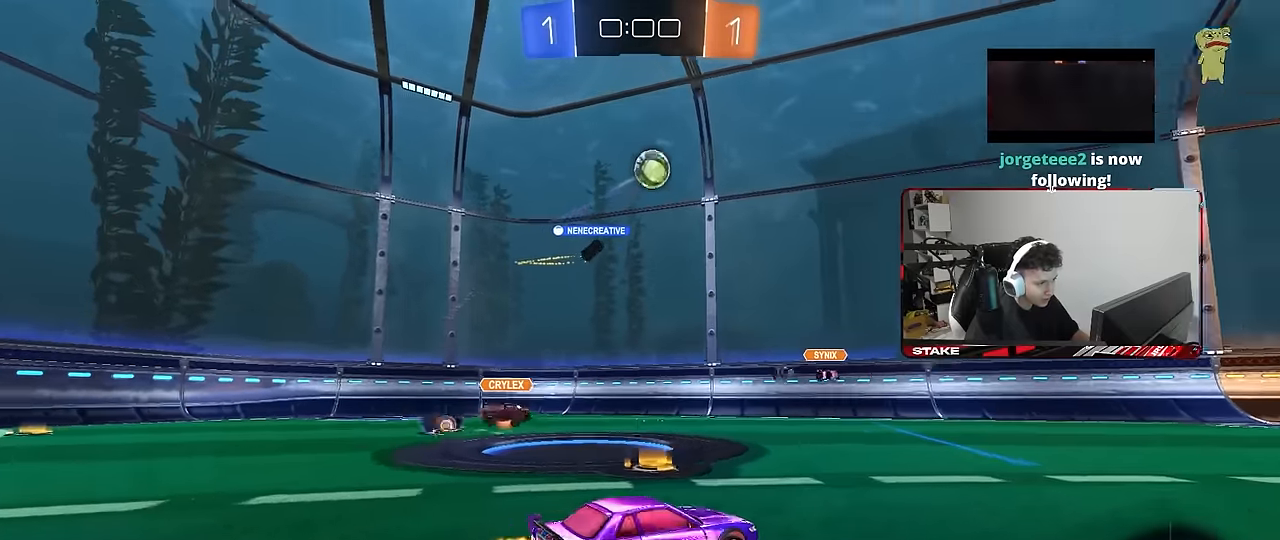
{"keys": ["d", "w"], "mouse": ["left"], "mouse_move": "still", "events": [[183, "mouse_left", "down"], [216, "d", "up"], [500, "d", "down"]]}
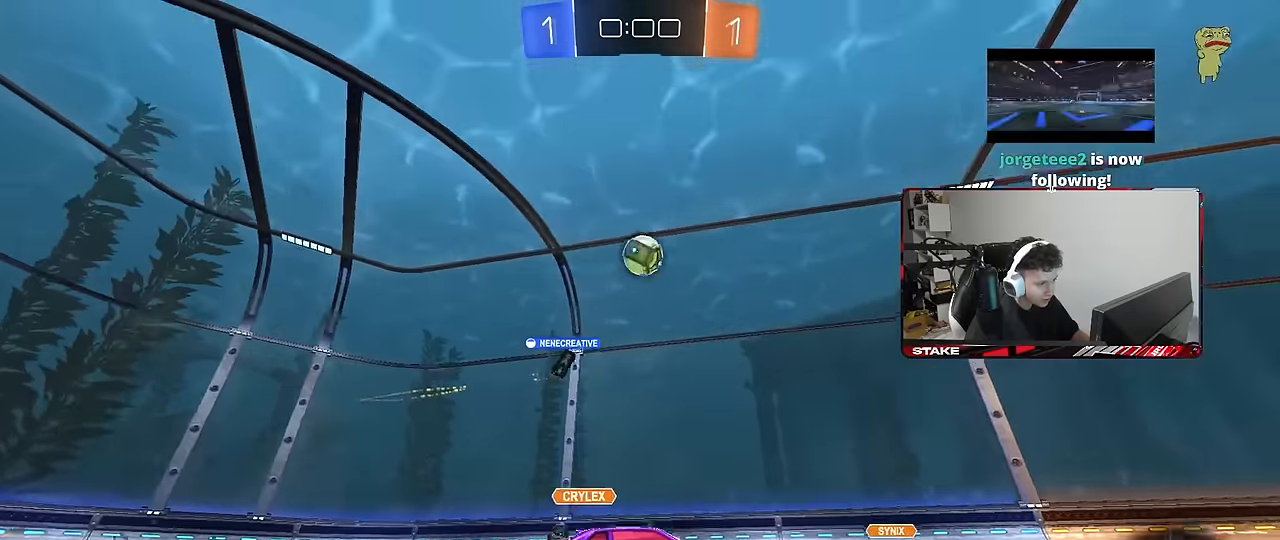
{"keys": ["w"], "mouse": [], "mouse_move": "still", "events": [[133, "mouse_left", "up"], [150, "d", "up"], [283, "d", "down"], [333, "d", "up"]]}
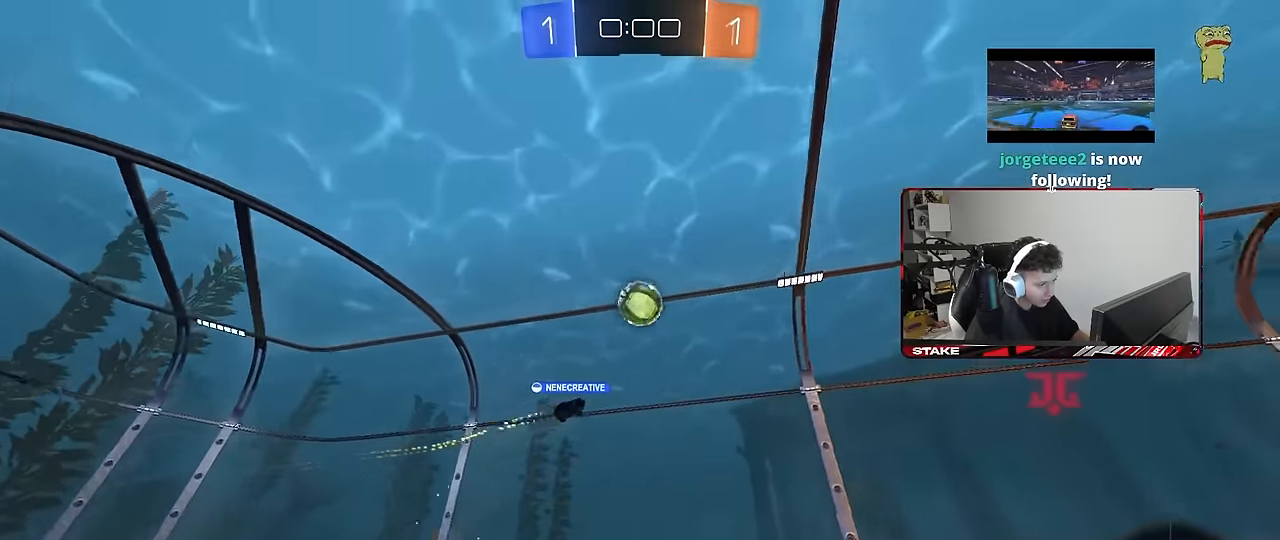
{"keys": ["w"], "mouse": [], "mouse_move": "still", "events": [[250, "a", "down"], [350, "a", "up"]]}
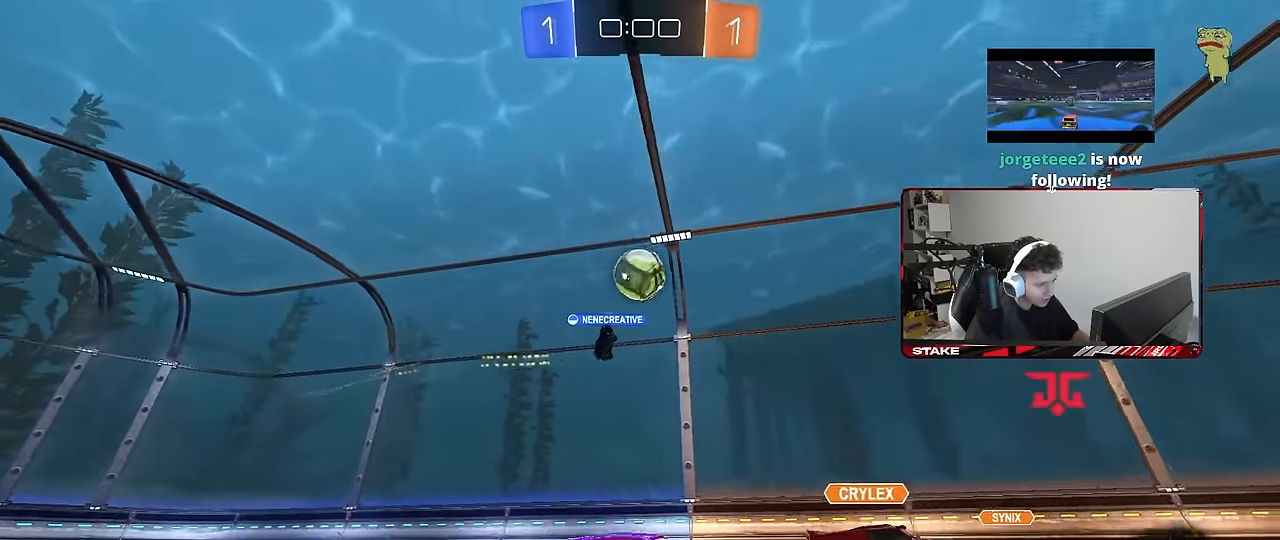
{"keys": ["w"], "mouse": ["left"], "mouse_move": "still", "events": [[133, "a", "down"], [216, "a", "up"], [466, "d", "down"], [500, "d", "up"], [500, "mouse_left", "down"]]}
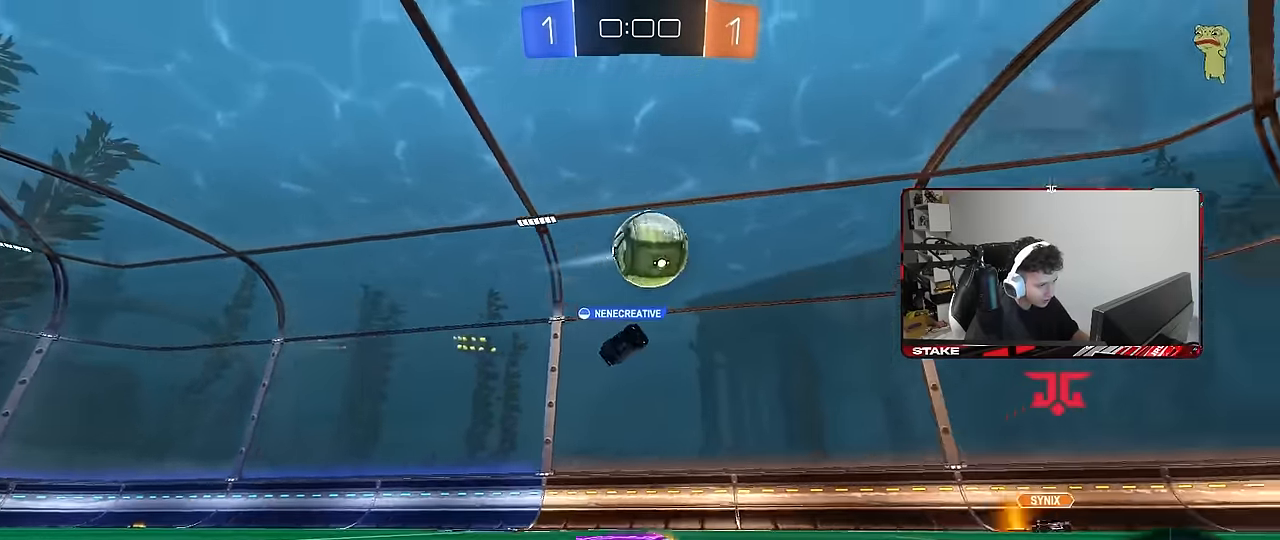
{"keys": [], "mouse": ["left", "right"], "mouse_move": "up-right", "events": [[50, "a", "down"], [200, "mouse_left", "up"], [200, "mouse_right", "down"], [200, "w", "up"], [250, "a", "up"], [283, "d", "down"], [283, "s", "down"], [383, "mouse_right", "up"], [433, "d", "up"], [433, "mouse_left", "down"], [433, "mouse_right", "down"], [433, "s", "up"]]}
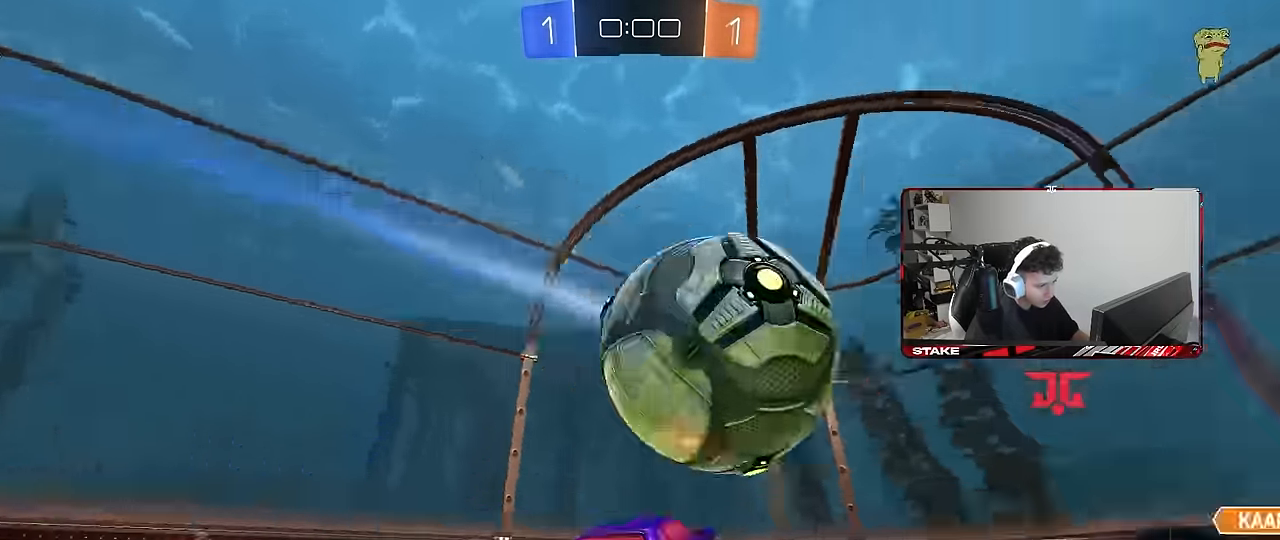
{"keys": [], "mouse": [], "mouse_move": "still", "events": [[16, "s", "down"], [66, "d", "down"], [66, "mouse_right", "up"], [116, "mouse_left", "up"], [216, "a", "down"], [216, "shift", "down"], [249, "d", "up"], [349, "a", "up"], [349, "s", "up"], [399, "shift", "up"]]}
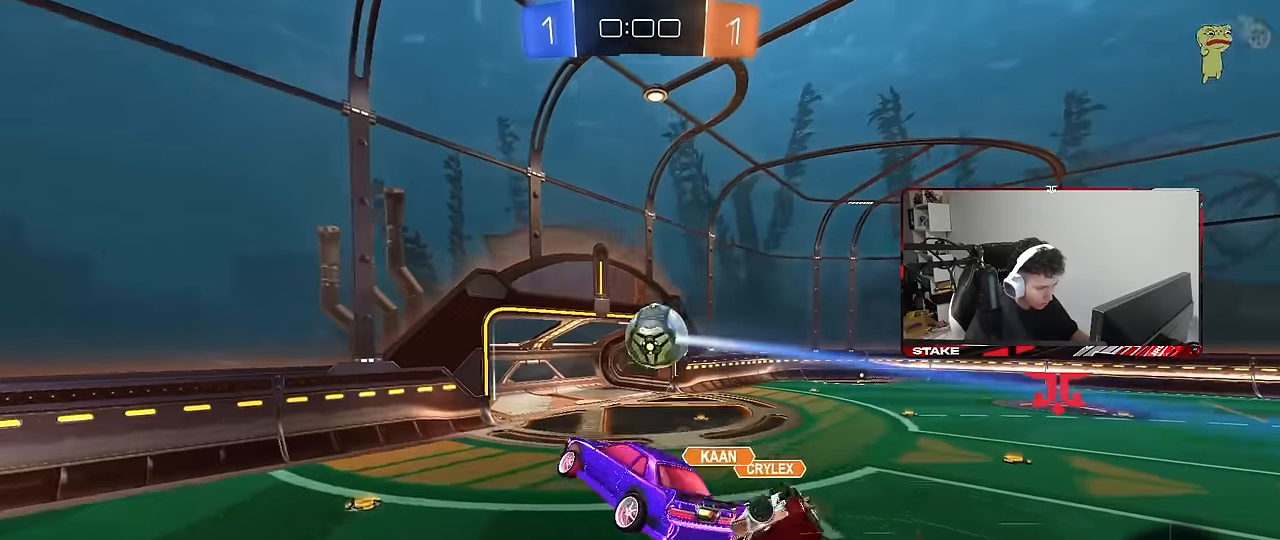
{"keys": ["d"], "mouse": [], "mouse_move": "still", "events": [[67, "w", "down"], [167, "d", "down"], [167, "w", "up"], [250, "shift", "down"], [450, "shift", "up"]]}
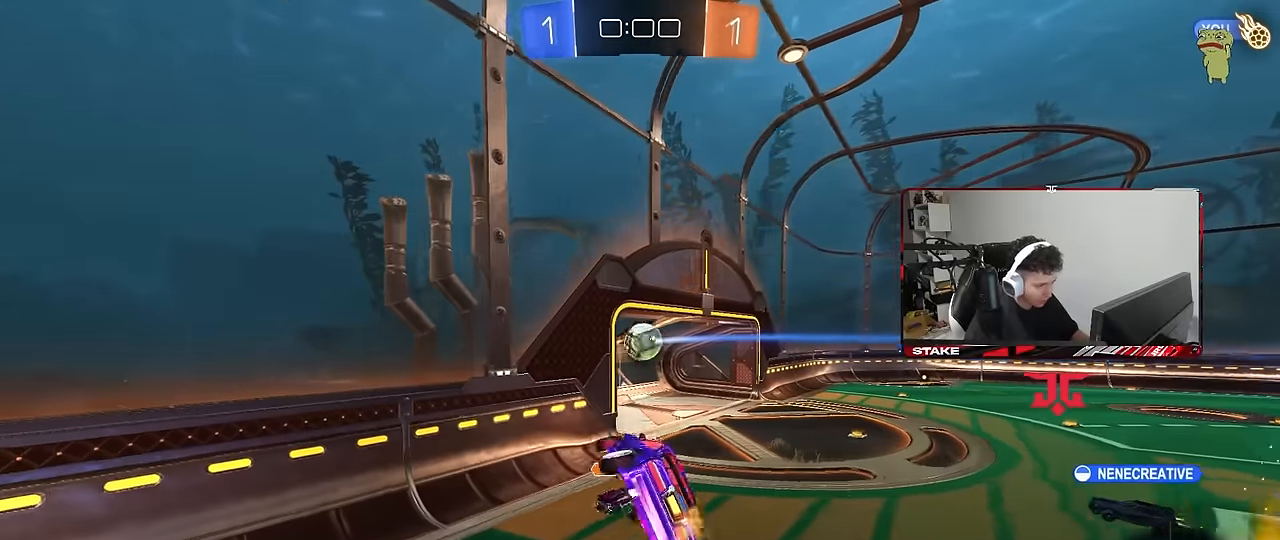
{"keys": ["a", "shift", "w"], "mouse": [], "mouse_move": "still", "events": [[83, "s", "down"], [183, "s", "up"], [267, "d", "up"], [267, "space", "down"], [367, "a", "down"], [367, "shift", "down"], [417, "space", "up"], [417, "w", "down"]]}
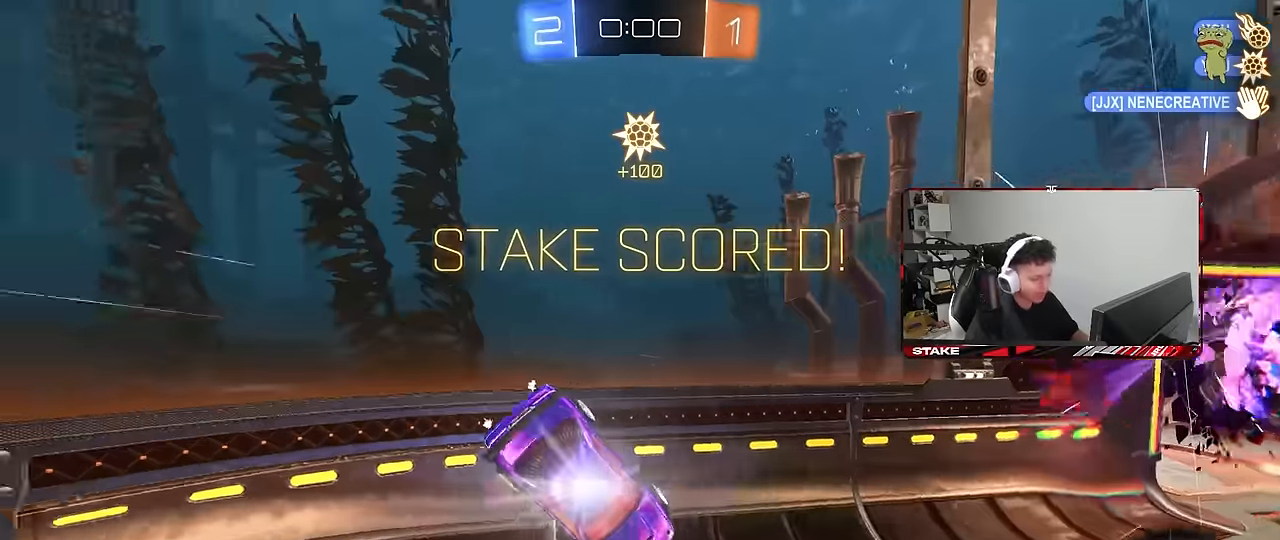
{"keys": ["a", "shift"], "mouse": [], "mouse_move": "still", "events": [[383, "w", "up"]]}
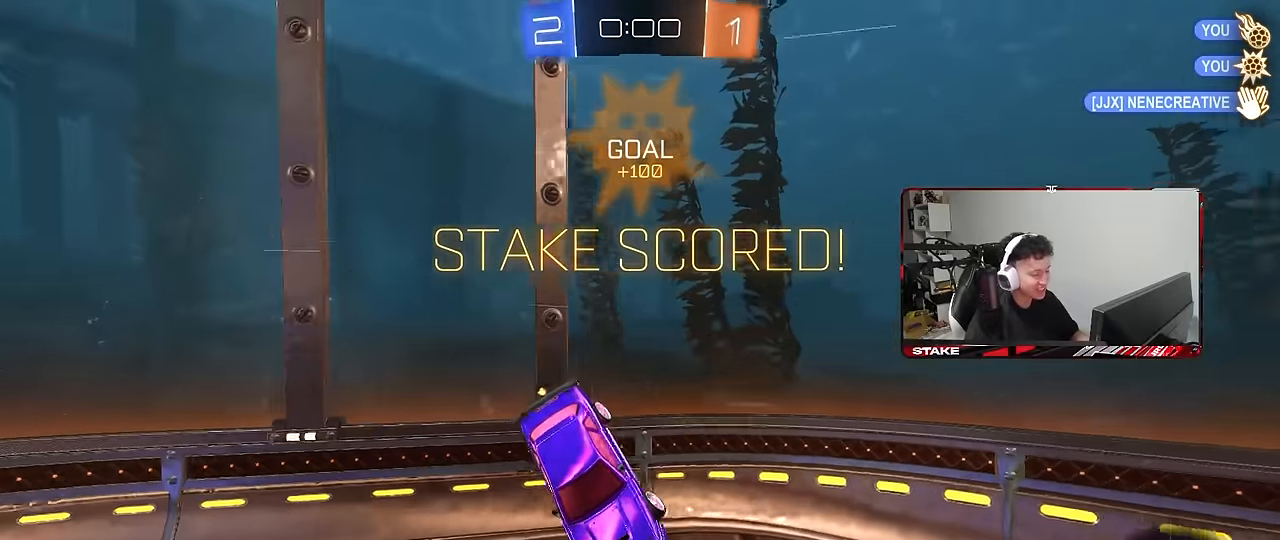
{"keys": ["d", "w"], "mouse": [], "mouse_move": "still", "events": [[17, "space", "down"], [67, "a", "up"], [67, "d", "down"], [67, "shift", "up"], [117, "space", "up"], [167, "w", "down"], [250, "w", "up"], [450, "w", "down"]]}
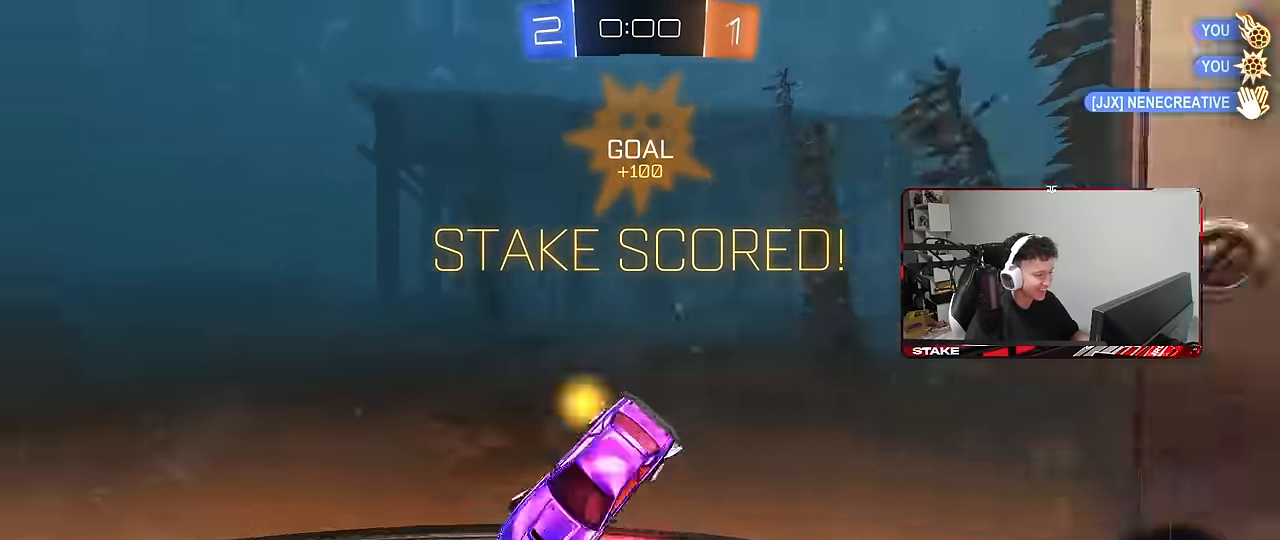
{"keys": ["w"], "mouse": ["left"], "mouse_move": "still", "events": [[183, "d", "up"], [500, "mouse_left", "down"]]}
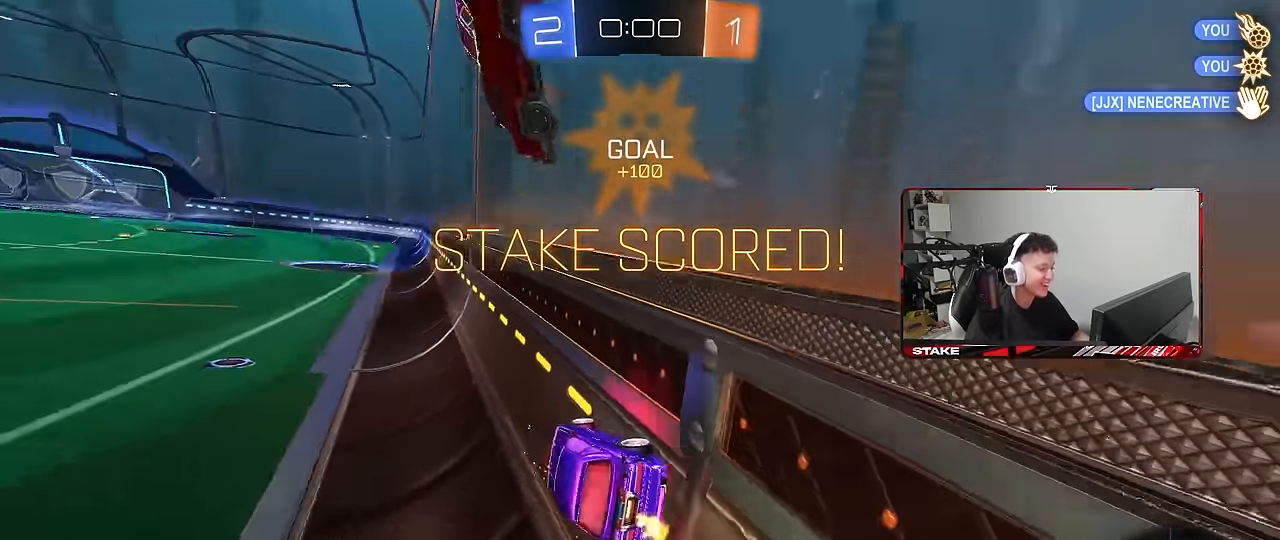
{"keys": [], "mouse": [], "mouse_move": "still", "events": [[50, "d", "down"], [50, "mouse_right", "down"], [50, "w", "up"], [100, "s", "down"], [150, "shift", "down"], [233, "mouse_left", "up"], [283, "mouse_right", "up"], [283, "s", "up"], [333, "a", "down"], [333, "d", "up"], [333, "shift", "up"], [467, "a", "up"]]}
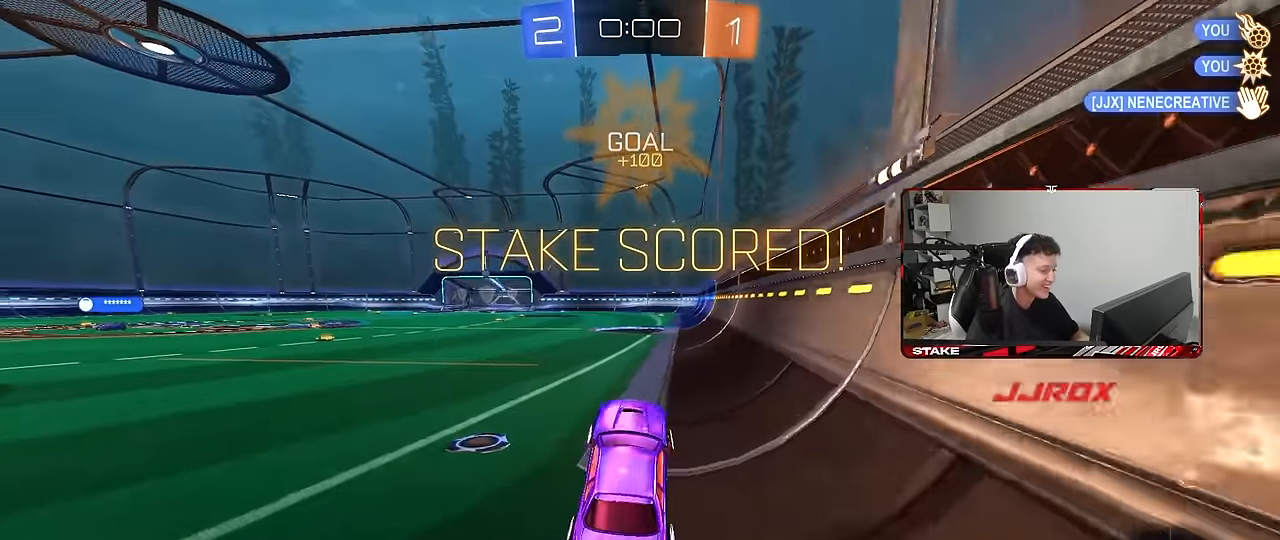
{"keys": ["d", "s", "shift"], "mouse": ["right"], "mouse_move": "still", "events": [[17, "w", "down"], [67, "mouse_right", "down"], [217, "a", "down"], [217, "mouse_right", "up"], [250, "a", "up"], [250, "mouse_right", "down"], [300, "d", "down"], [350, "mouse_right", "up"], [350, "shift", "down"], [400, "mouse_right", "down"], [450, "s", "down"], [450, "w", "up"]]}
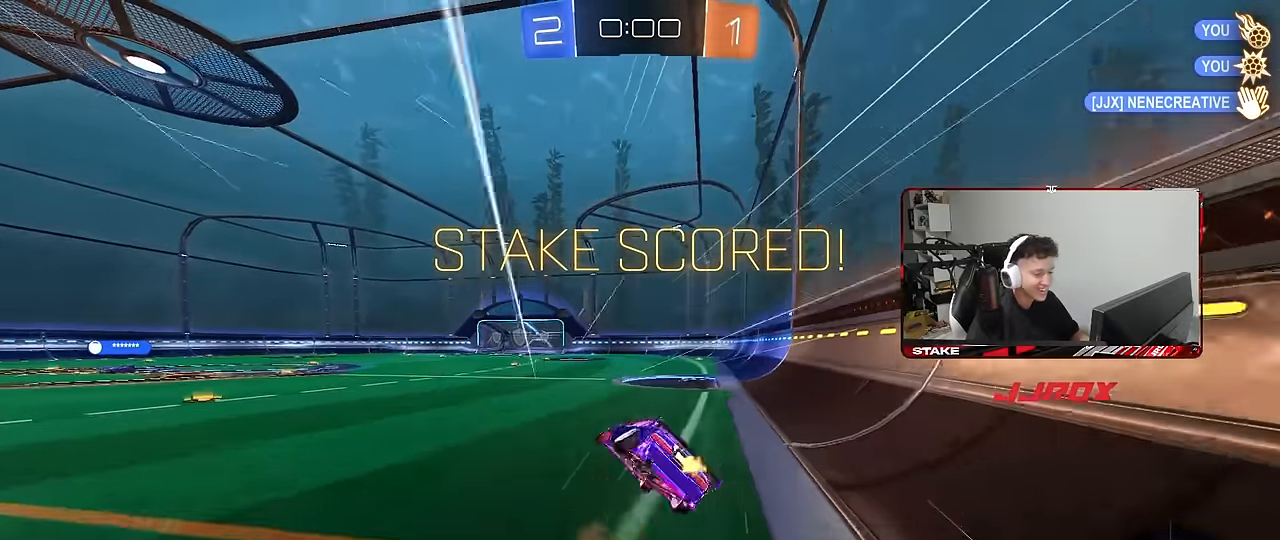
{"keys": ["d", "s", "shift"], "mouse": [], "mouse_move": "still", "events": [[83, "mouse_right", "up"], [267, "s", "up"], [367, "s", "down"]]}
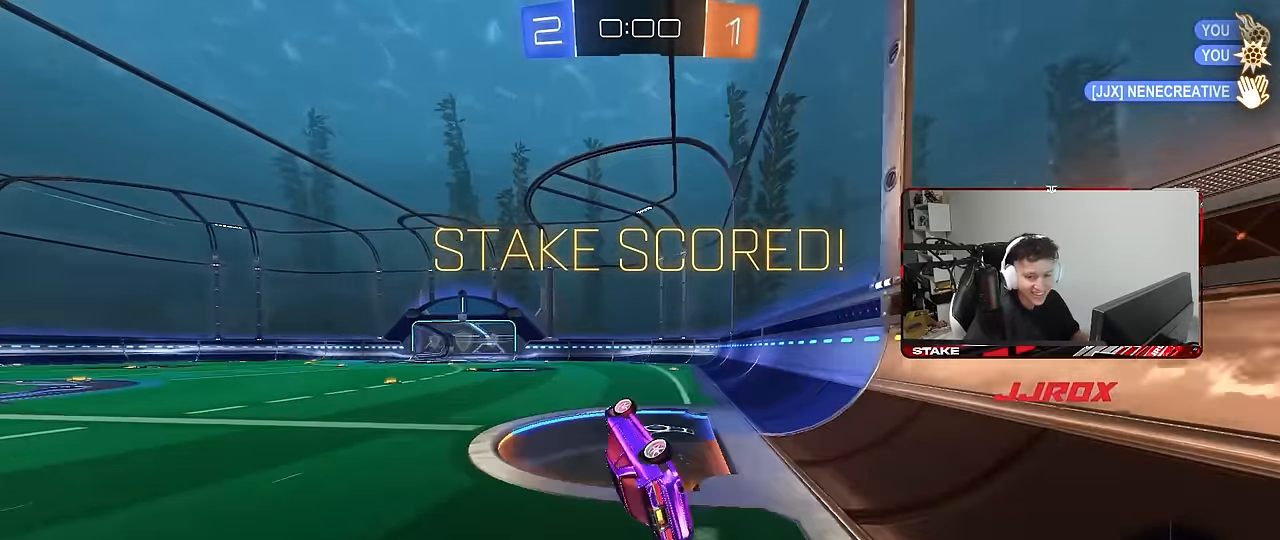
{"keys": [], "mouse": [], "mouse_move": "still", "events": [[50, "d", "up"], [50, "s", "up"], [50, "shift", "up"]]}